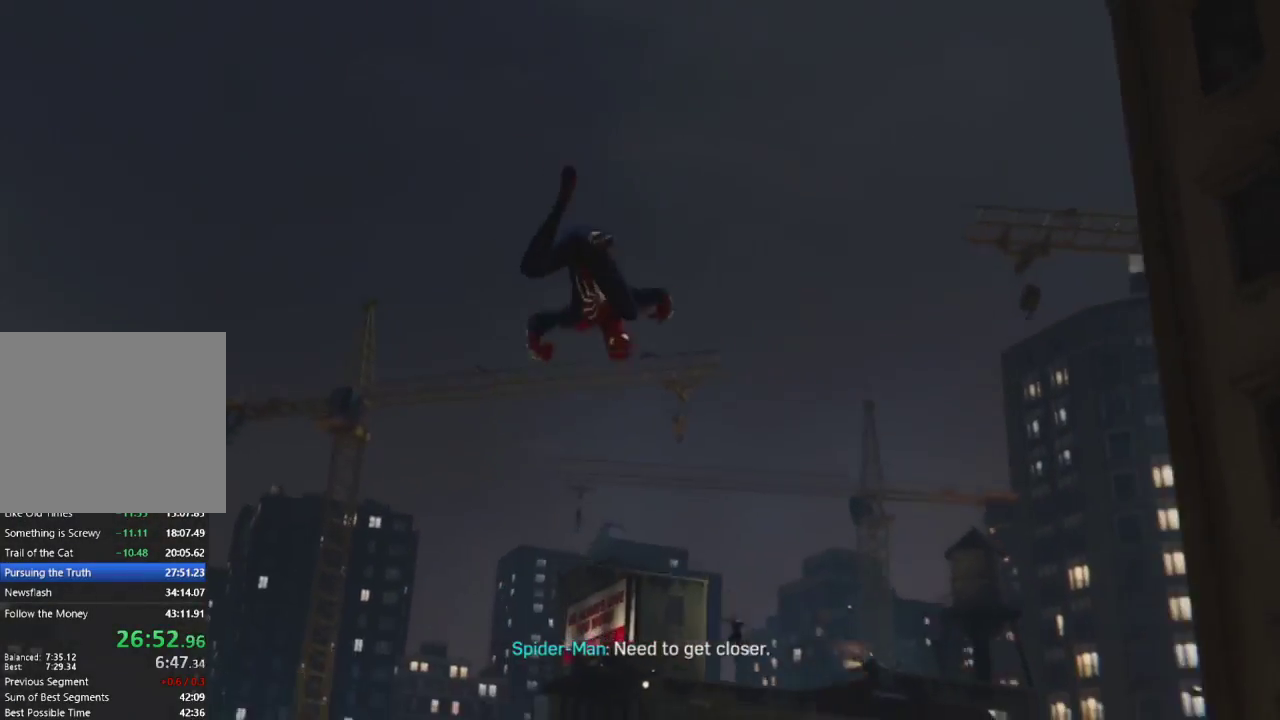
Gameplay with a controller (PlayStation layout); each line is a JSON object with the inputs held at the frame after it. "events" lists button and stick changes between this image and that frame as [ms after this image, input, new state], when the widget could be followed in between.
{"buttons": [], "left_stick": "up", "right_stick": "down-left", "events": [[233, "left_stick", "up"], [367, "right_stick", "down"], [500, "right_stick", "down-left"]]}
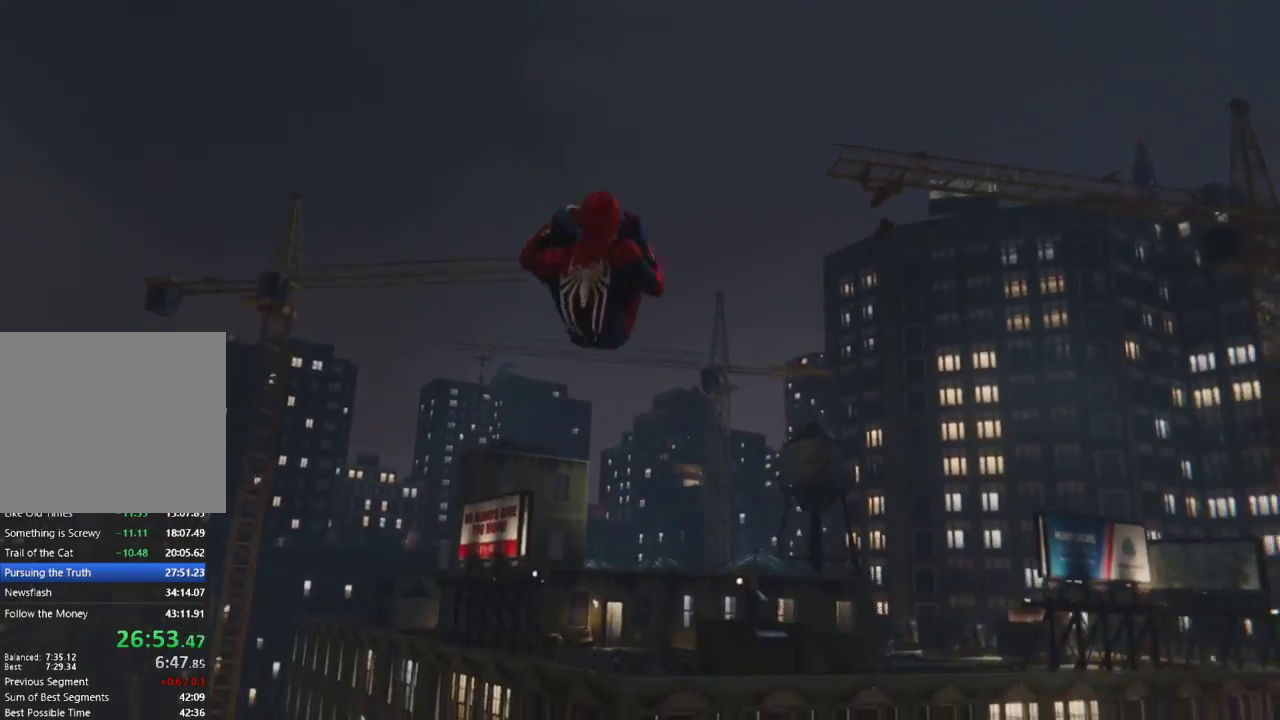
{"buttons": [], "left_stick": "up", "right_stick": "down-left", "events": [[100, "CROSS", "down"], [233, "CROSS", "up"], [333, "CROSS", "down"], [433, "CROSS", "up"]]}
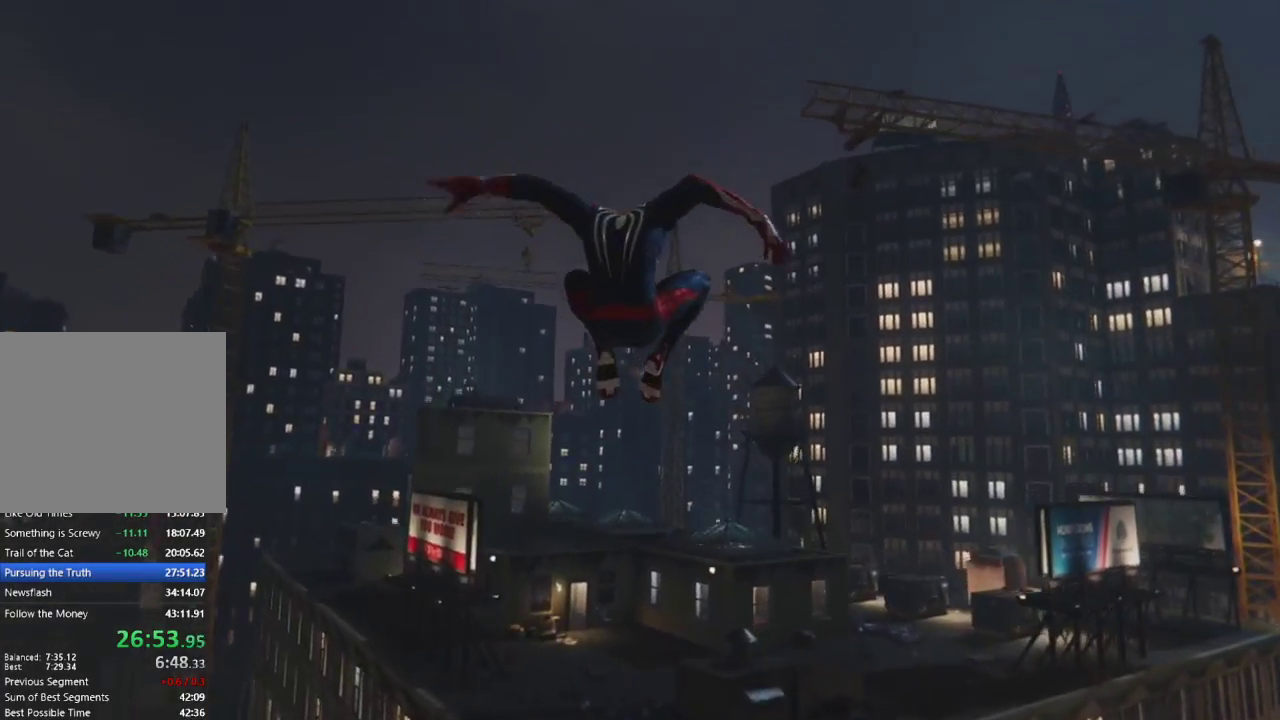
{"buttons": ["CROSS"], "left_stick": "up", "right_stick": "down-left", "events": [[50, "CROSS", "down"], [167, "CROSS", "up"], [283, "CROSS", "down"], [383, "CROSS", "up"], [500, "CROSS", "down"]]}
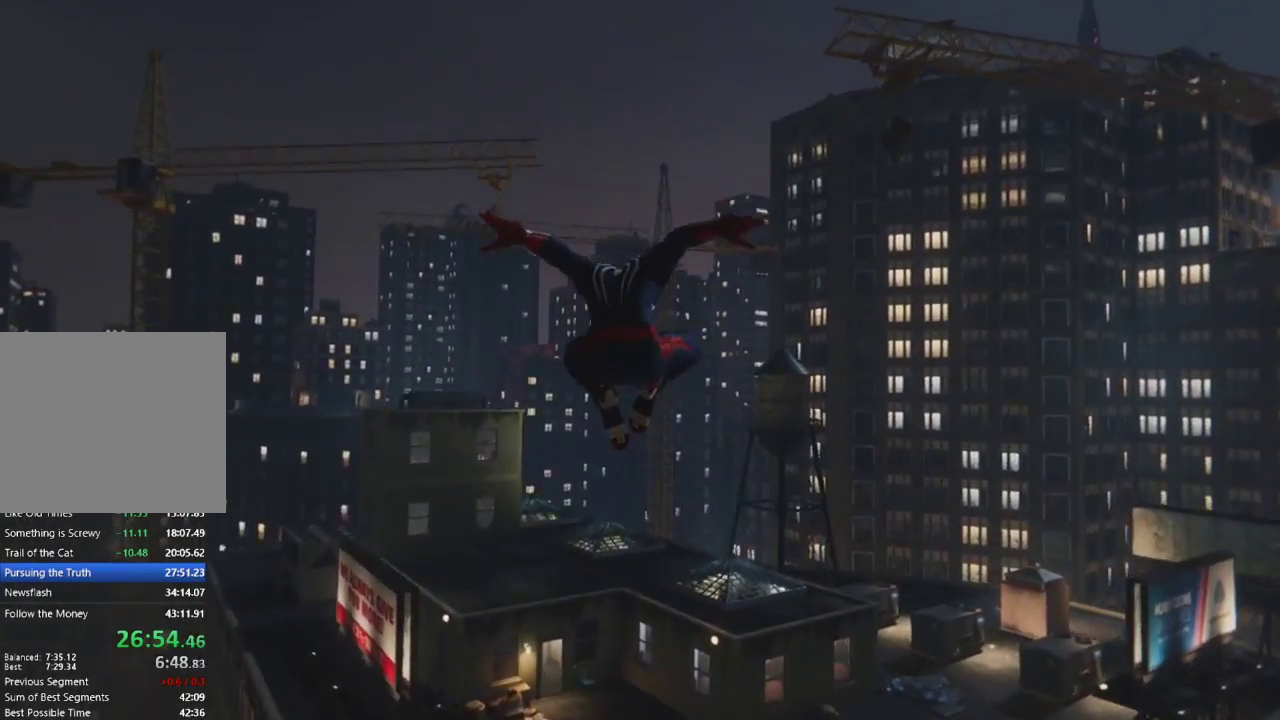
{"buttons": ["CROSS"], "left_stick": "up", "right_stick": "right", "events": [[117, "CROSS", "up"], [233, "CROSS", "down"], [250, "right_stick", "center"], [350, "CROSS", "up"], [450, "CROSS", "down"], [467, "right_stick", "right"]]}
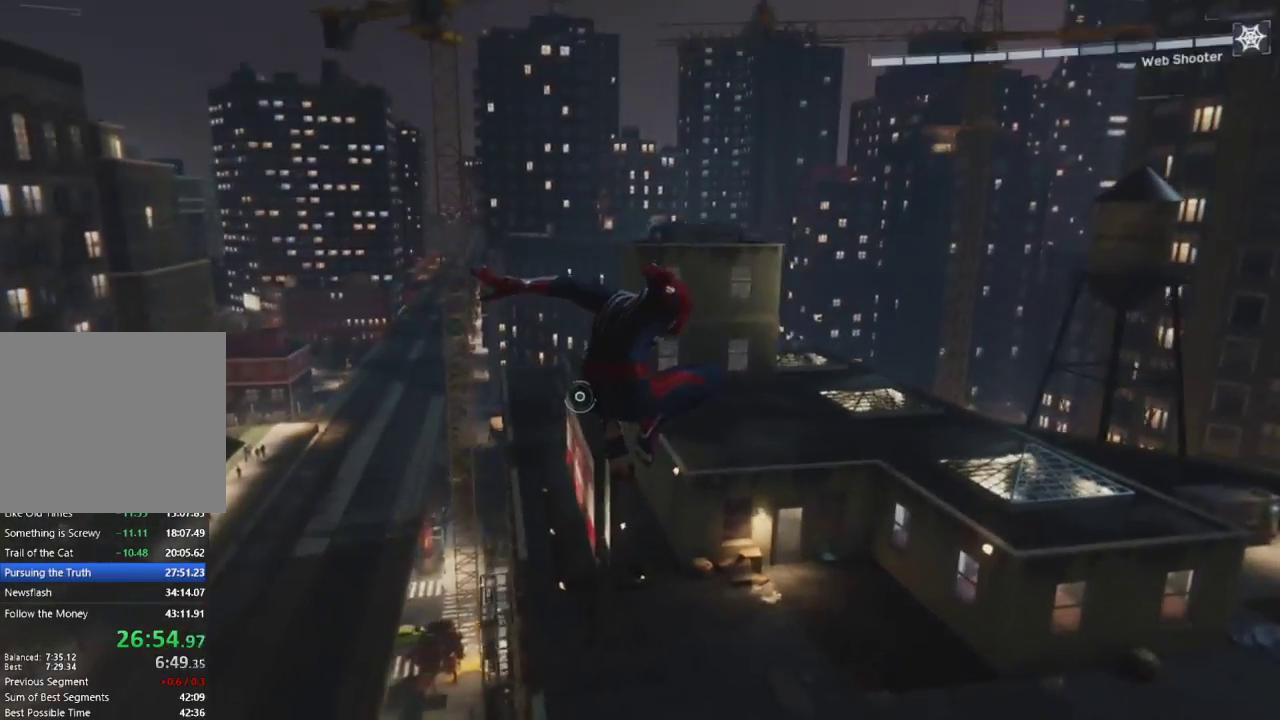
{"buttons": [], "left_stick": "up", "right_stick": "center", "events": [[133, "CROSS", "up"], [133, "right_stick", "center"], [283, "right_stick", "up-right"], [433, "right_stick", "center"]]}
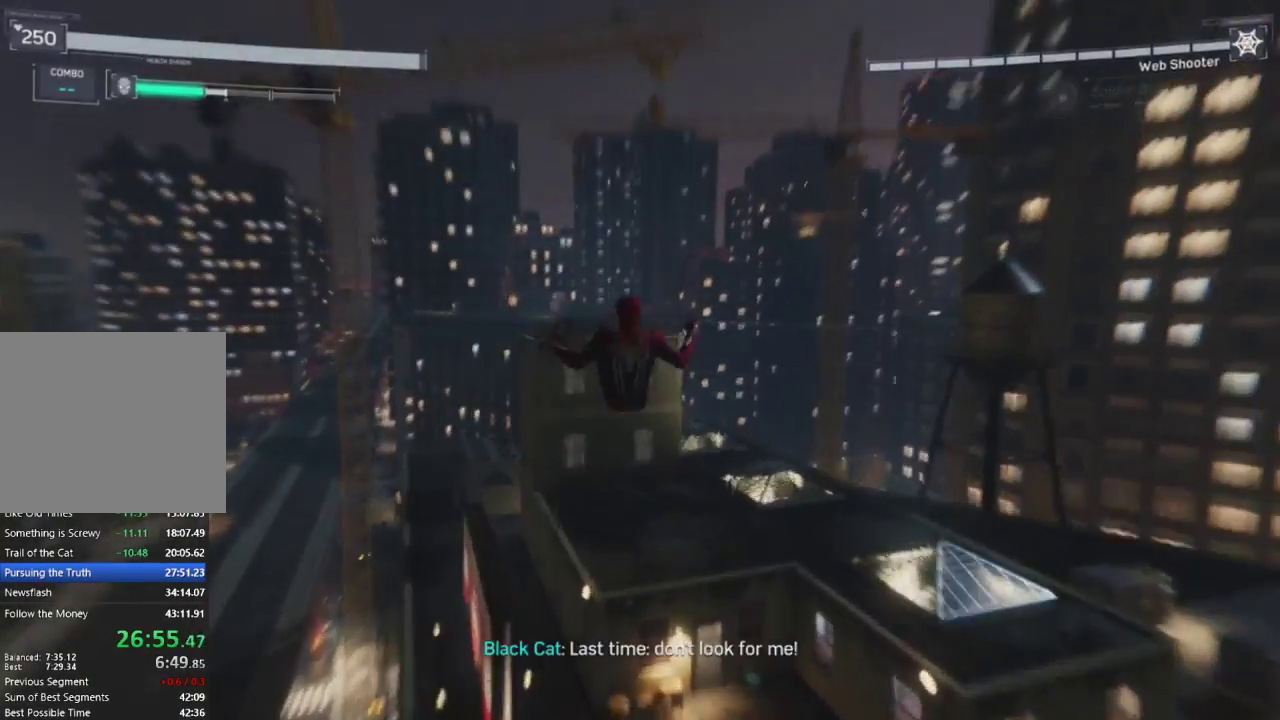
{"buttons": ["R2"], "left_stick": "up", "right_stick": "down-right", "events": [[117, "L2", "down"], [117, "R2", "down"], [133, "right_stick", "right"], [183, "right_stick", "down-right"], [383, "L2", "up"]]}
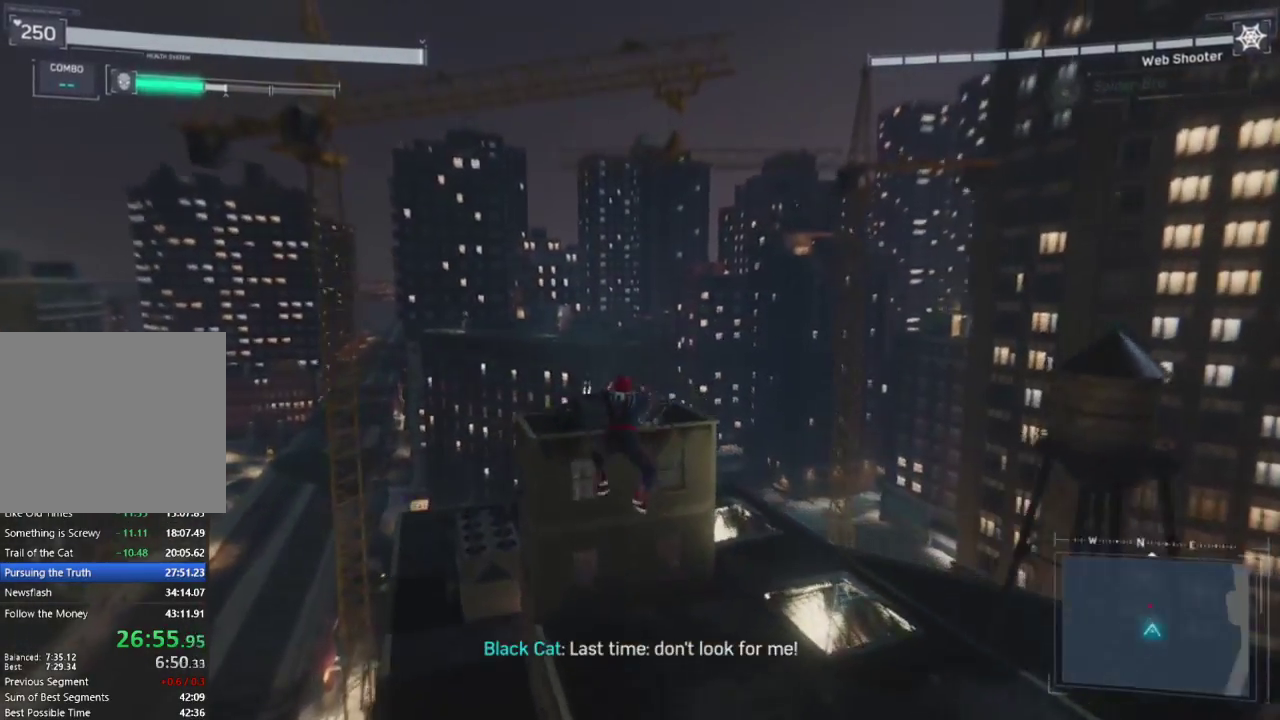
{"buttons": [], "left_stick": "up", "right_stick": "center", "events": [[17, "R2", "up"], [17, "right_stick", "down"], [367, "right_stick", "center"]]}
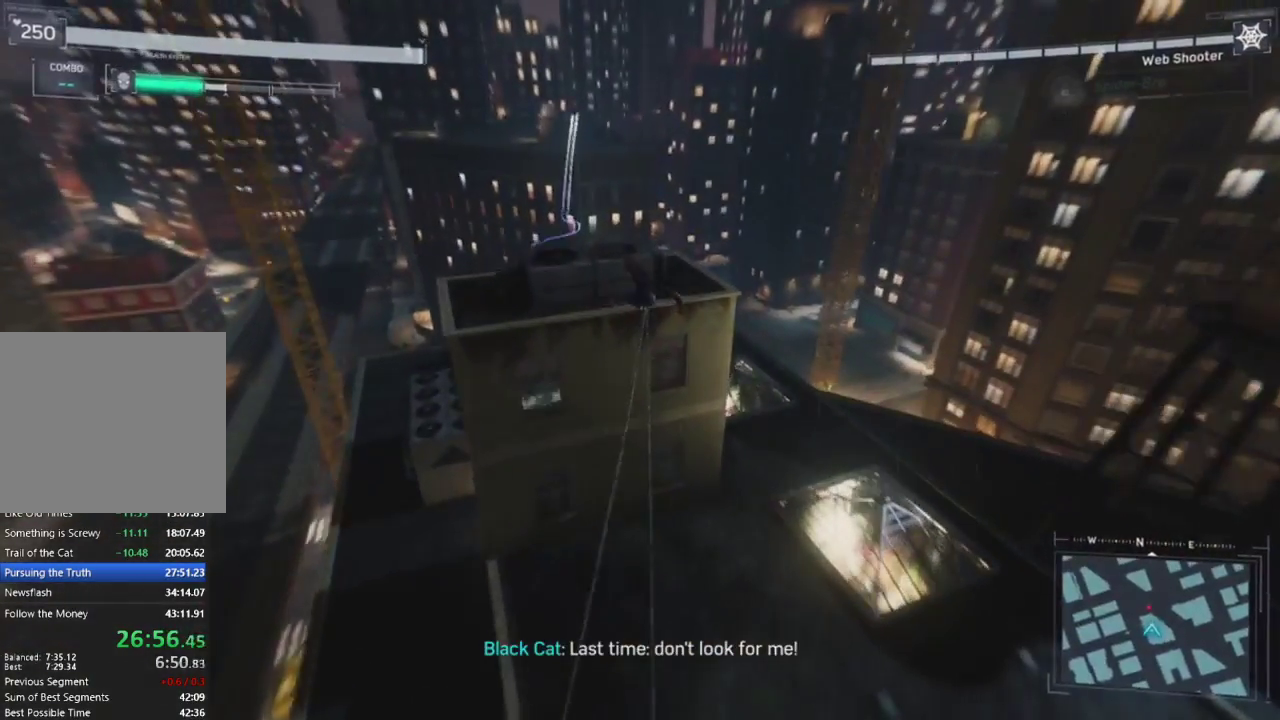
{"buttons": ["CROSS"], "left_stick": "up", "right_stick": "center", "events": [[183, "right_stick", "left"], [200, "CROSS", "down"], [333, "right_stick", "center"]]}
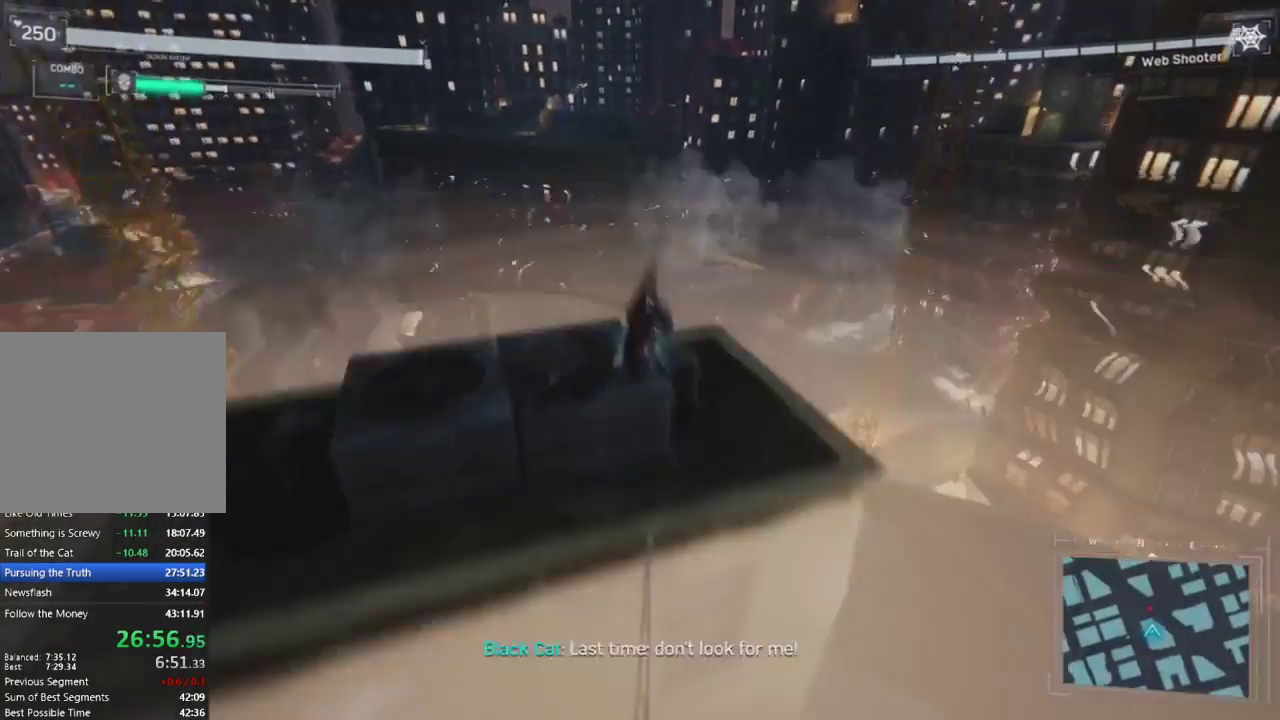
{"buttons": [], "left_stick": "up", "right_stick": "left", "events": [[67, "CROSS", "up"], [217, "right_stick", "left"]]}
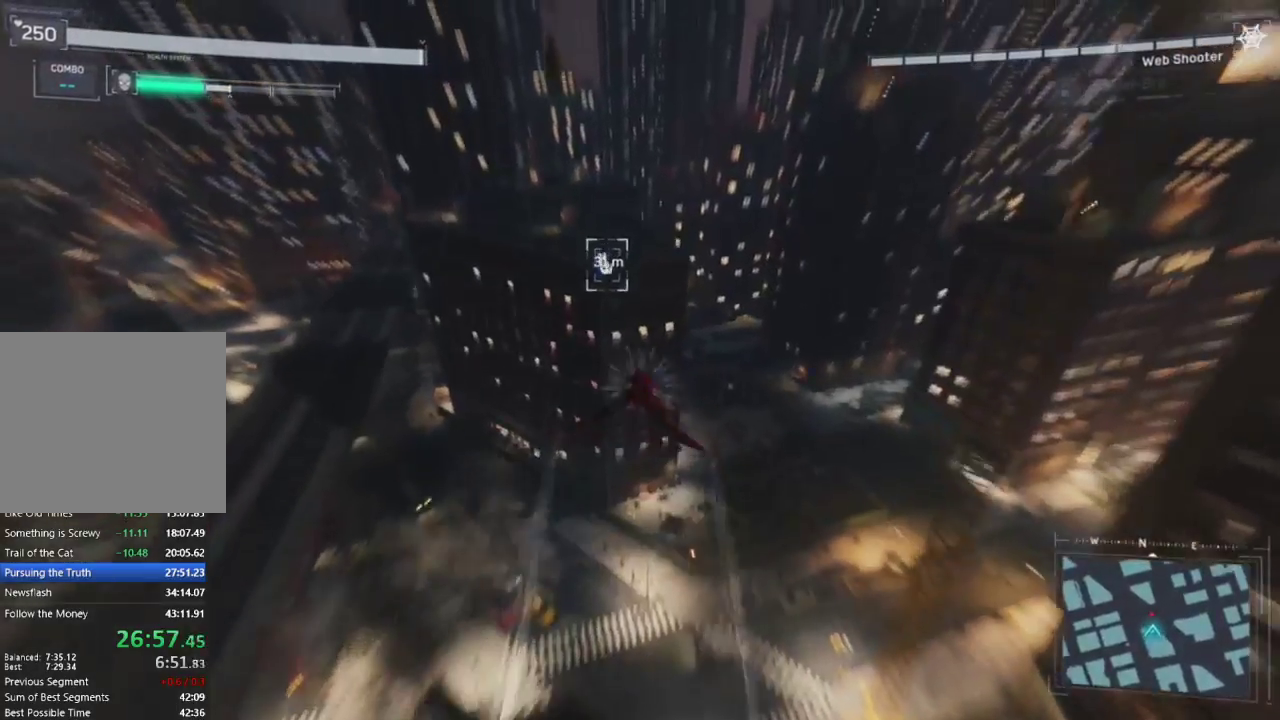
{"buttons": ["CROSS"], "left_stick": "up", "right_stick": "up", "events": [[183, "CROSS", "down"], [300, "CROSS", "up"], [350, "right_stick", "center"], [450, "CROSS", "down"], [467, "right_stick", "up"]]}
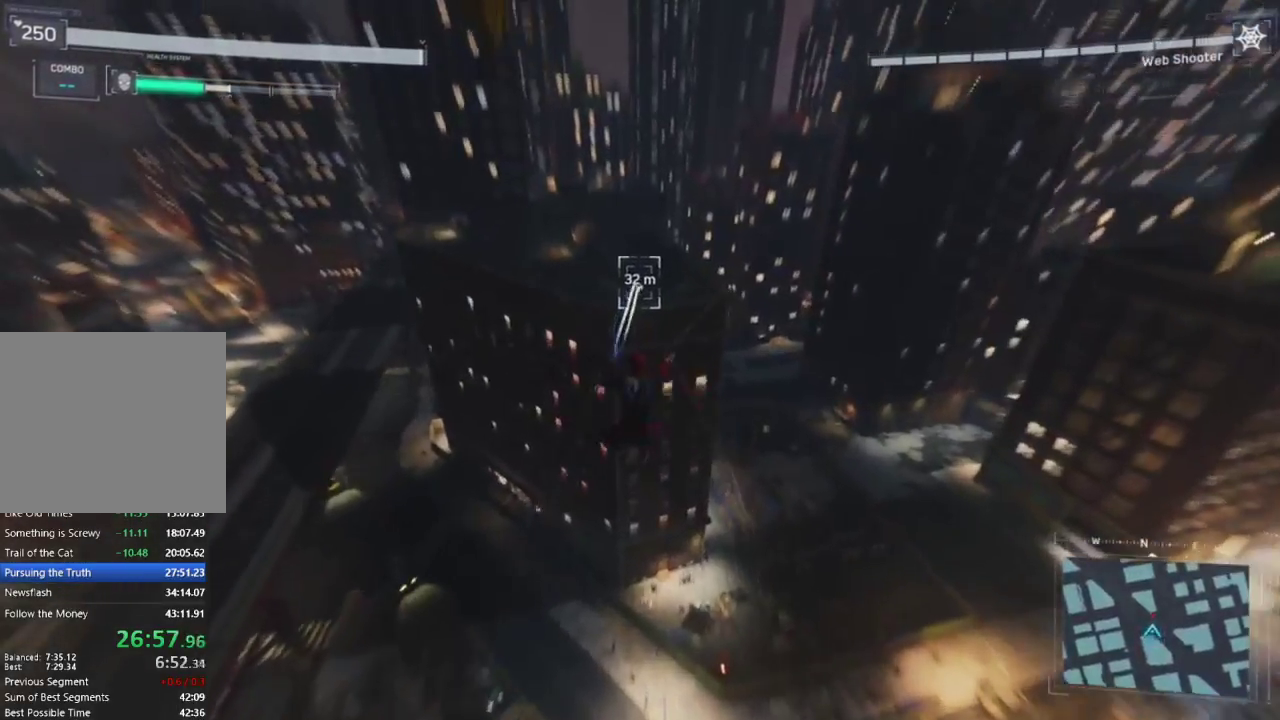
{"buttons": [], "left_stick": "up", "right_stick": "up-left", "events": [[150, "CROSS", "up"], [367, "right_stick", "up-left"]]}
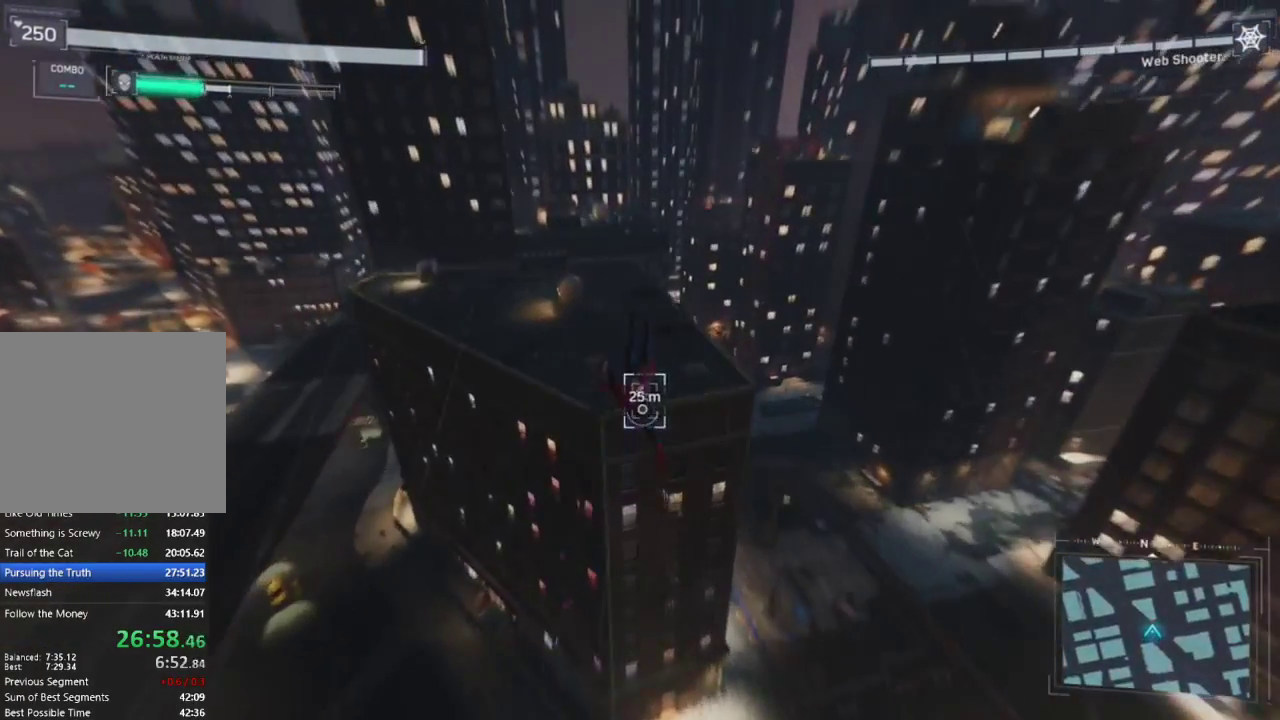
{"buttons": ["R2"], "left_stick": "up", "right_stick": "up-left", "events": [[33, "R2", "down"], [200, "right_stick", "up"], [433, "right_stick", "up-left"]]}
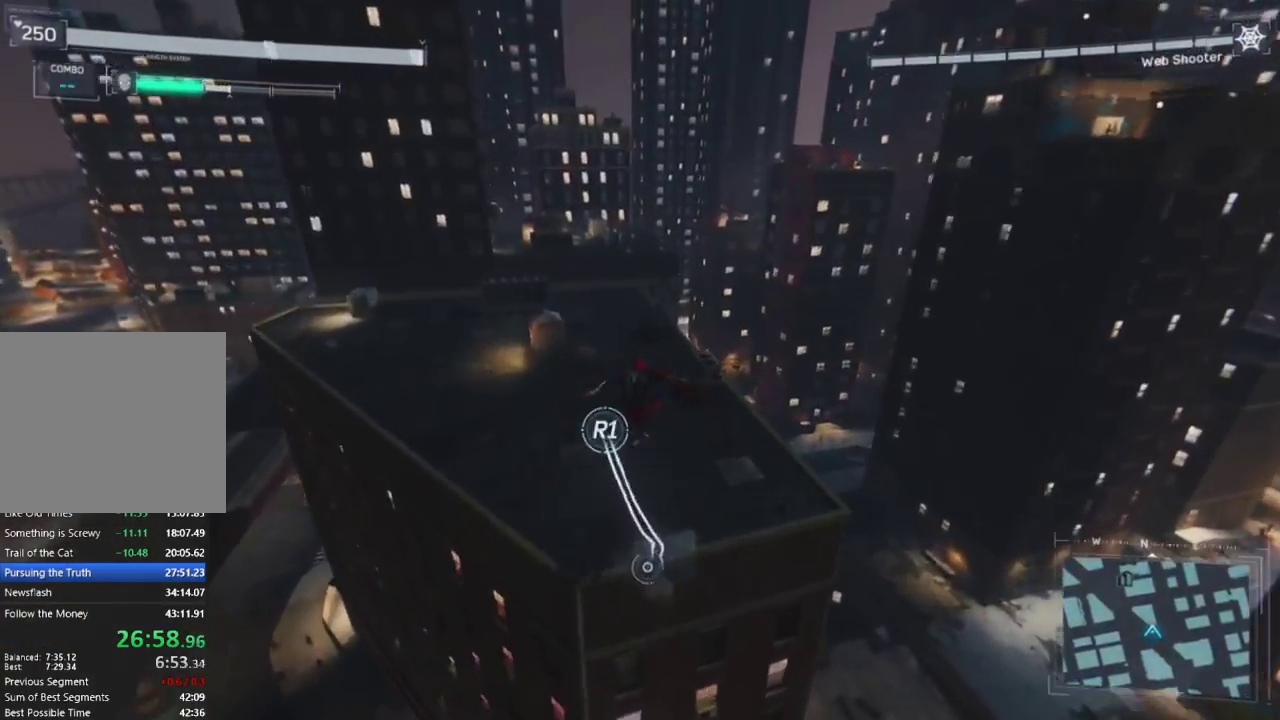
{"buttons": ["R2"], "left_stick": "up", "right_stick": "up-left", "events": []}
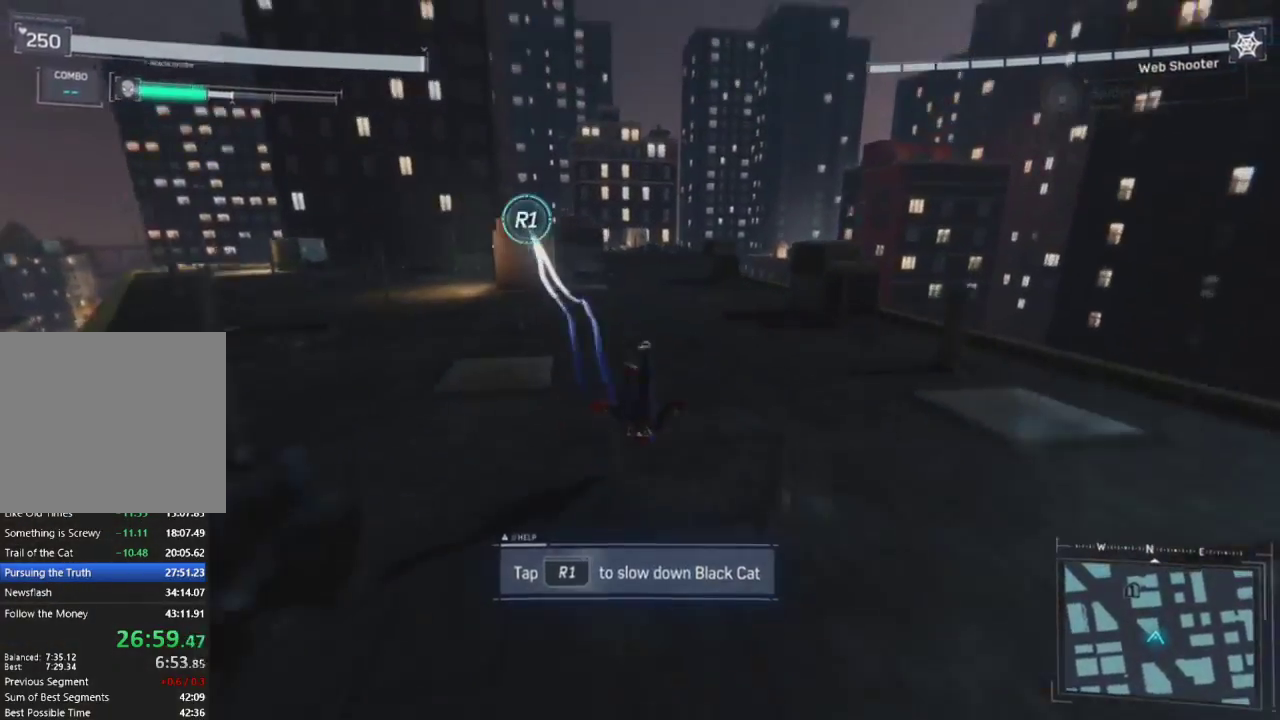
{"buttons": [], "left_stick": "up", "right_stick": "center", "events": [[100, "right_stick", "center"], [150, "CROSS", "down"], [283, "CROSS", "up"], [400, "R2", "up"]]}
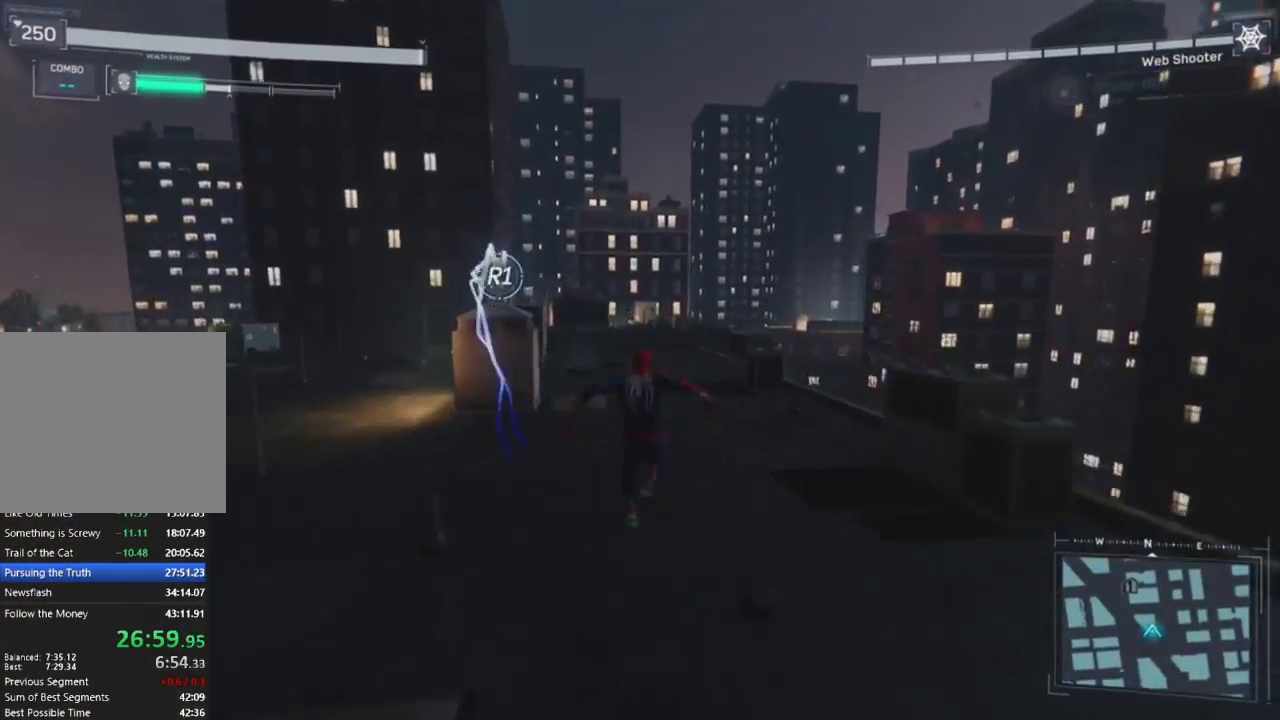
{"buttons": ["CROSS"], "left_stick": "up", "right_stick": "up-right", "events": [[67, "right_stick", "left"], [133, "CROSS", "down"], [267, "right_stick", "center"], [283, "CROSS", "up"], [367, "CROSS", "down"], [450, "right_stick", "up-right"]]}
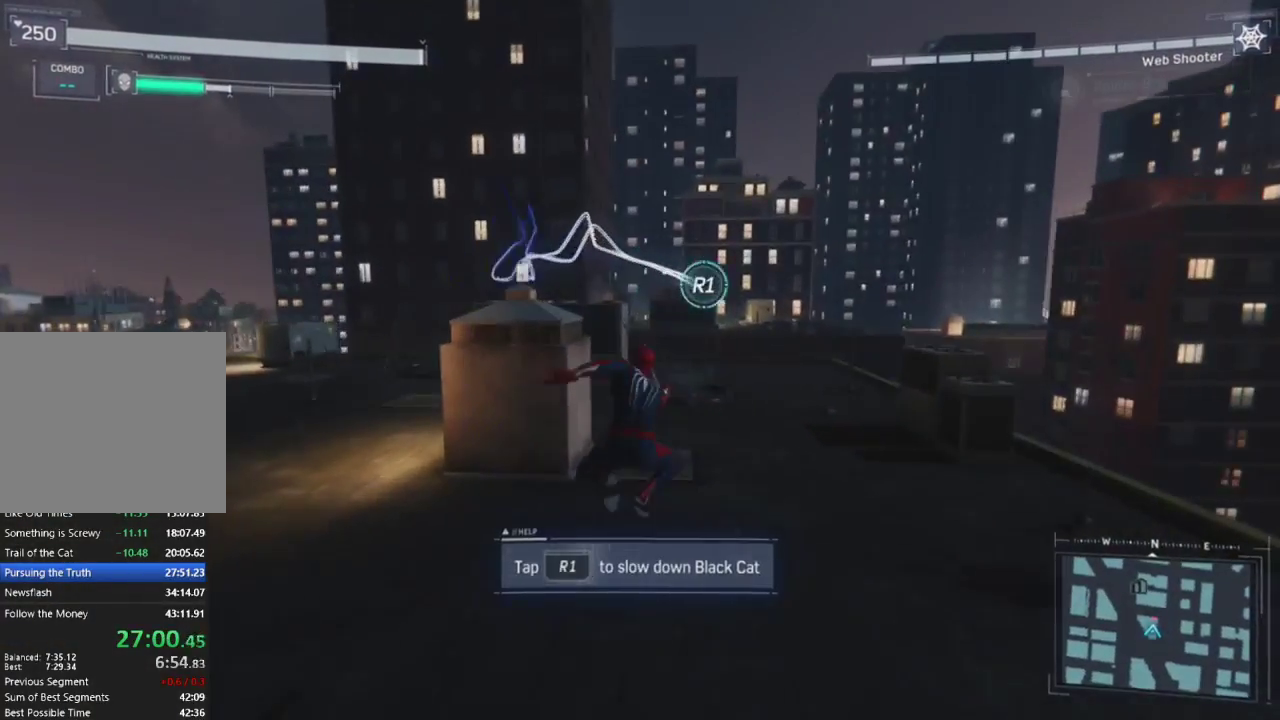
{"buttons": [], "left_stick": "up", "right_stick": "right", "events": [[83, "CROSS", "up"], [133, "right_stick", "center"], [233, "R1", "down"], [317, "R1", "up"], [333, "right_stick", "right"], [383, "R1", "down"], [483, "R1", "up"]]}
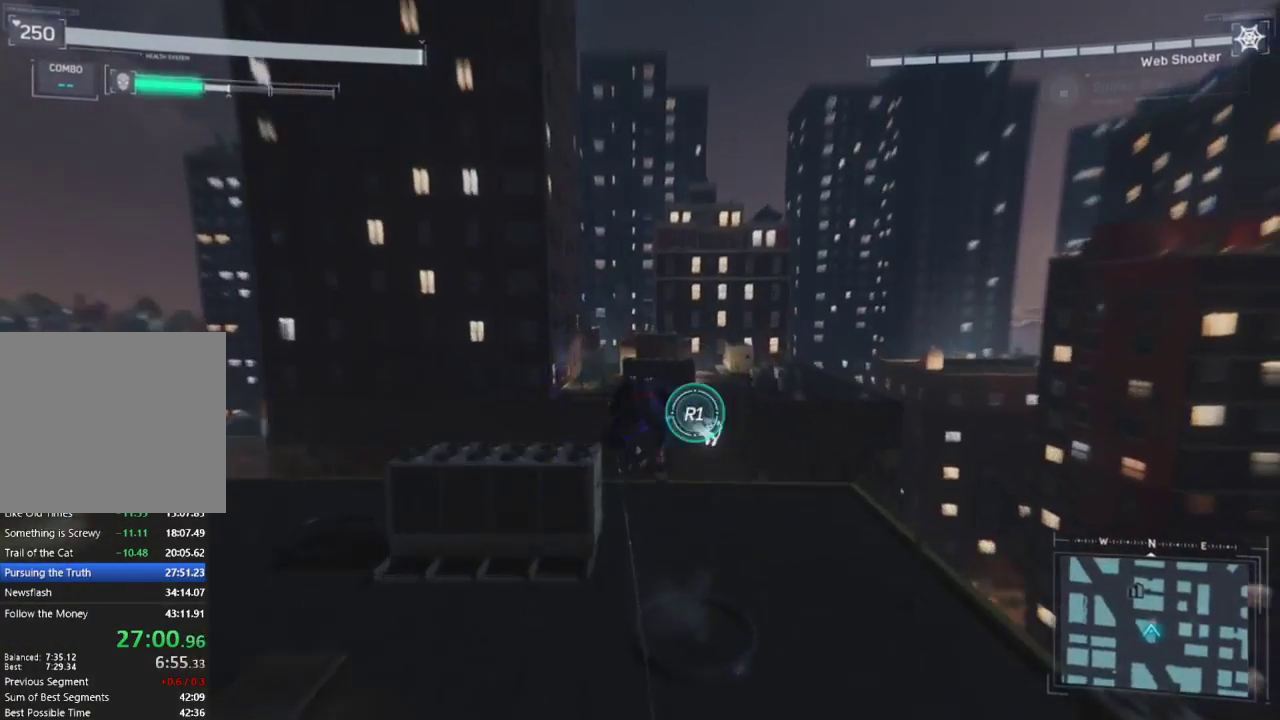
{"buttons": [], "left_stick": "up", "right_stick": "down", "events": [[50, "R1", "down"], [133, "R1", "up"], [200, "R1", "down"], [233, "right_stick", "down-right"], [283, "R1", "up"], [367, "R1", "down"], [383, "right_stick", "down"], [433, "R1", "up"]]}
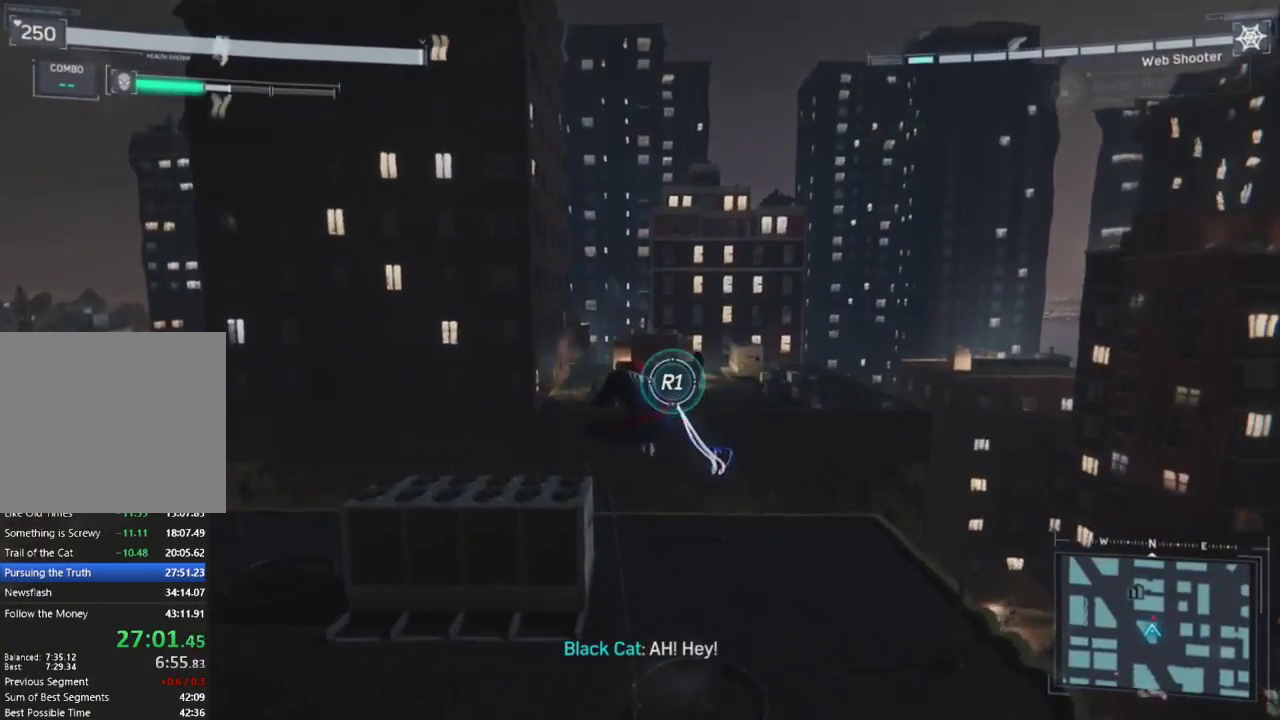
{"buttons": ["R1"], "left_stick": "up", "right_stick": "down", "events": [[17, "R1", "down"], [100, "R1", "up"], [183, "R1", "down"], [267, "R1", "up"], [350, "R1", "down"], [417, "R1", "up"], [500, "R1", "down"]]}
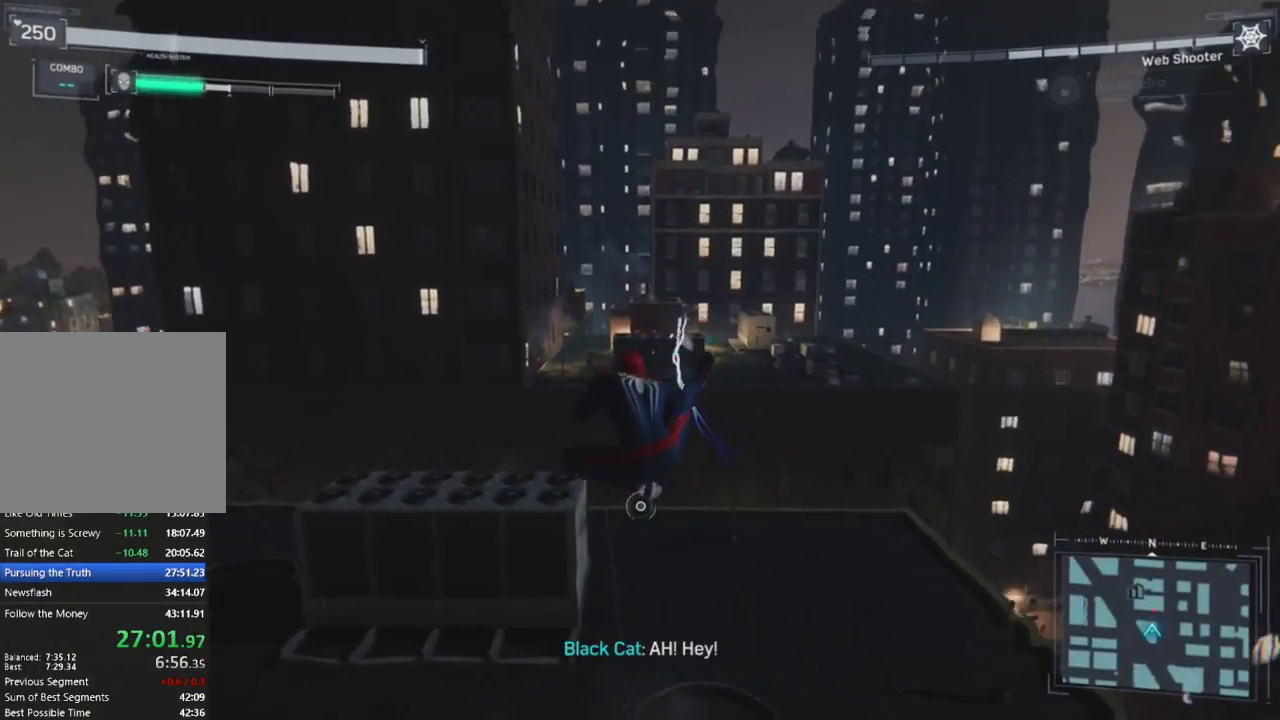
{"buttons": [], "left_stick": "up", "right_stick": "down-left", "events": [[67, "R1", "up"], [150, "R1", "down"], [217, "R1", "up"], [250, "right_stick", "down-left"], [300, "R1", "down"], [367, "R1", "up"]]}
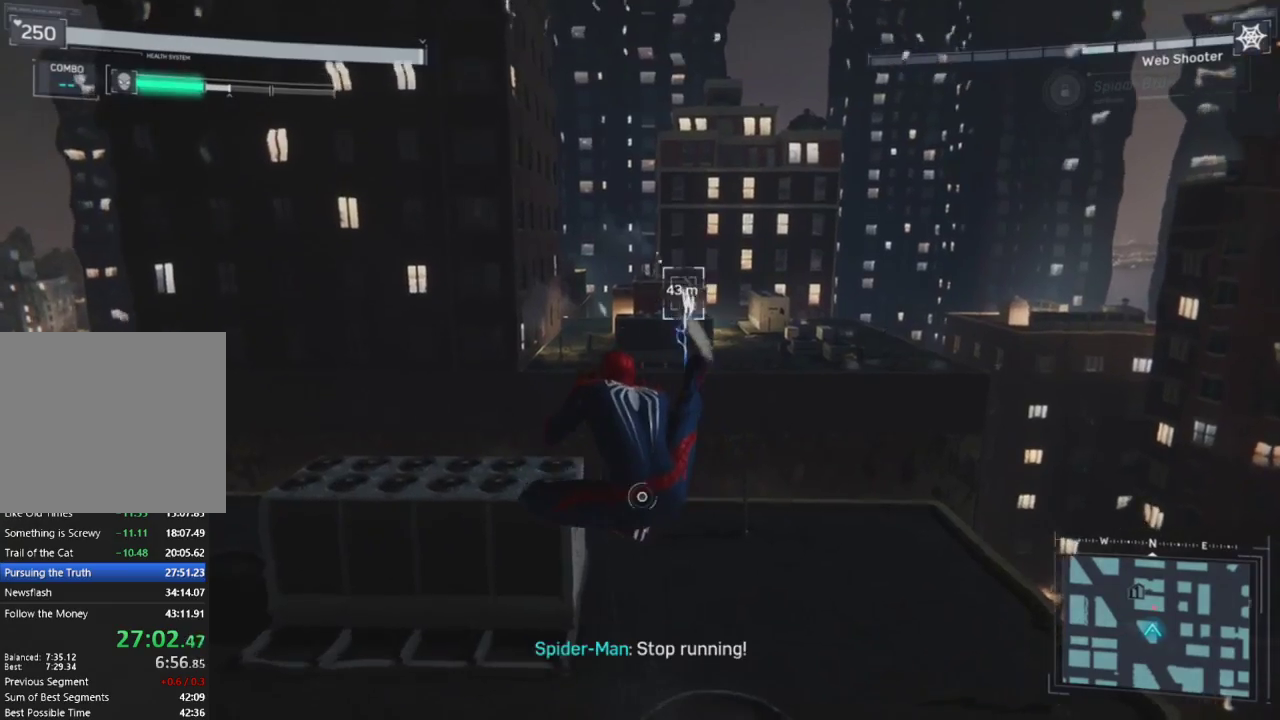
{"buttons": [], "left_stick": "up", "right_stick": "center", "events": [[133, "L2", "down"], [167, "R2", "down"], [283, "right_stick", "center"], [383, "L2", "up"], [483, "R2", "up"]]}
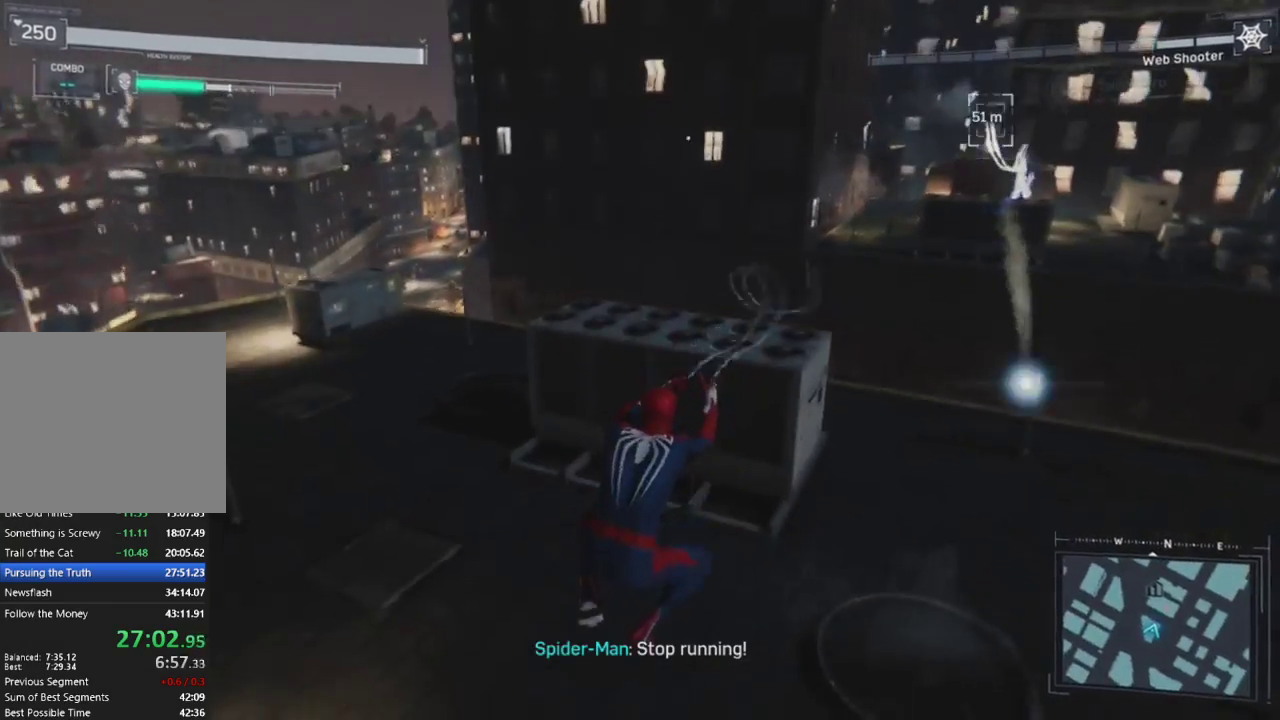
{"buttons": [], "left_stick": "up", "right_stick": "down-right", "events": [[483, "right_stick", "down-right"]]}
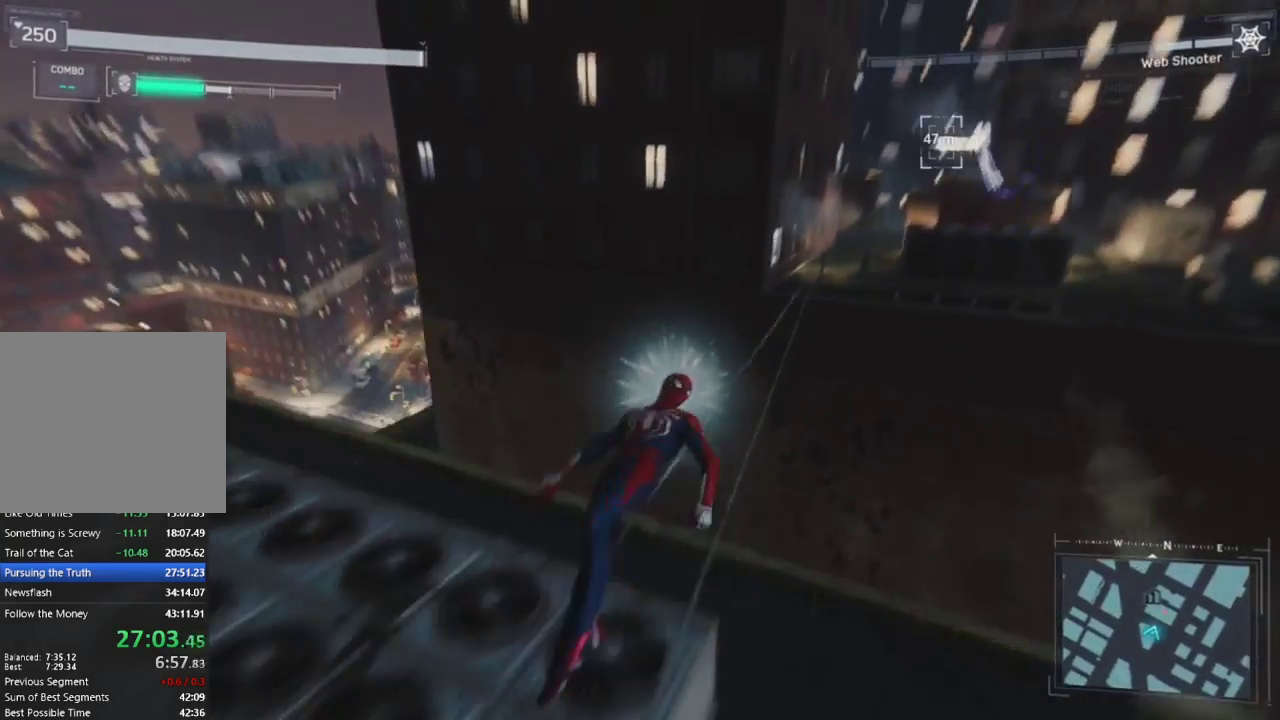
{"buttons": [], "left_stick": "up", "right_stick": "right", "events": [[117, "right_stick", "right"]]}
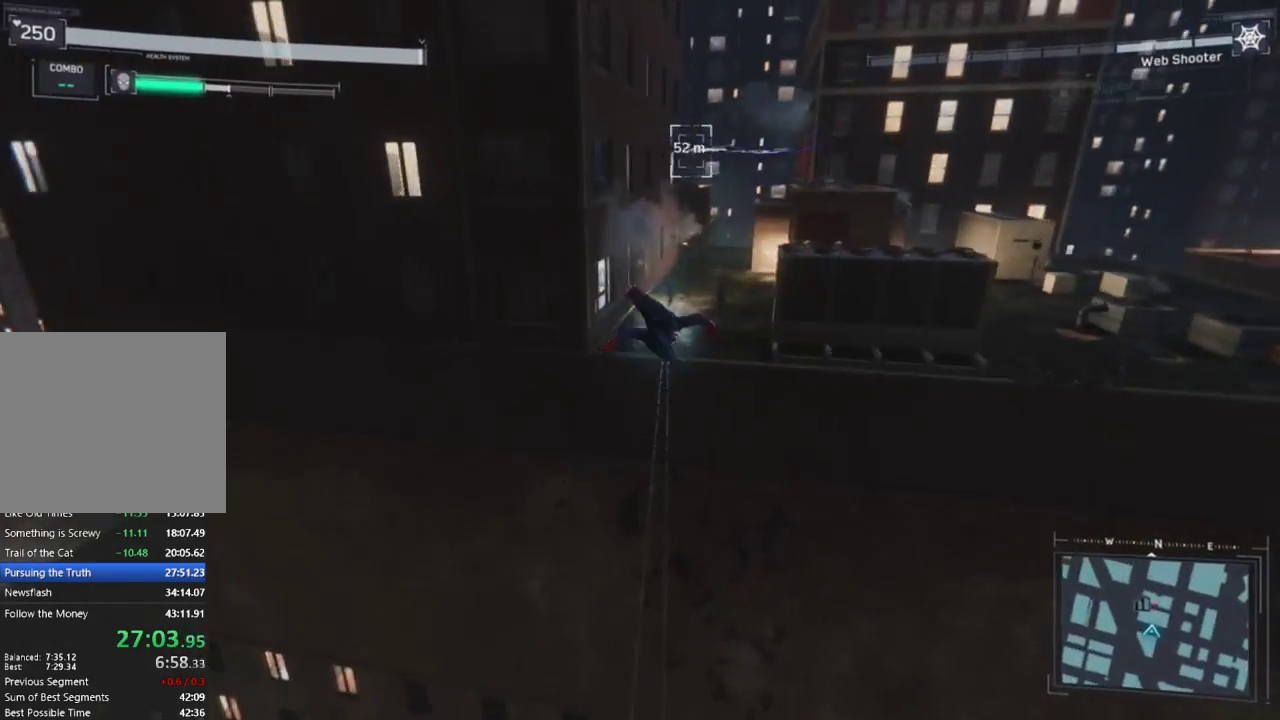
{"buttons": ["CROSS"], "left_stick": "up", "right_stick": "center", "events": [[233, "right_stick", "down-right"], [333, "CROSS", "down"], [367, "right_stick", "center"]]}
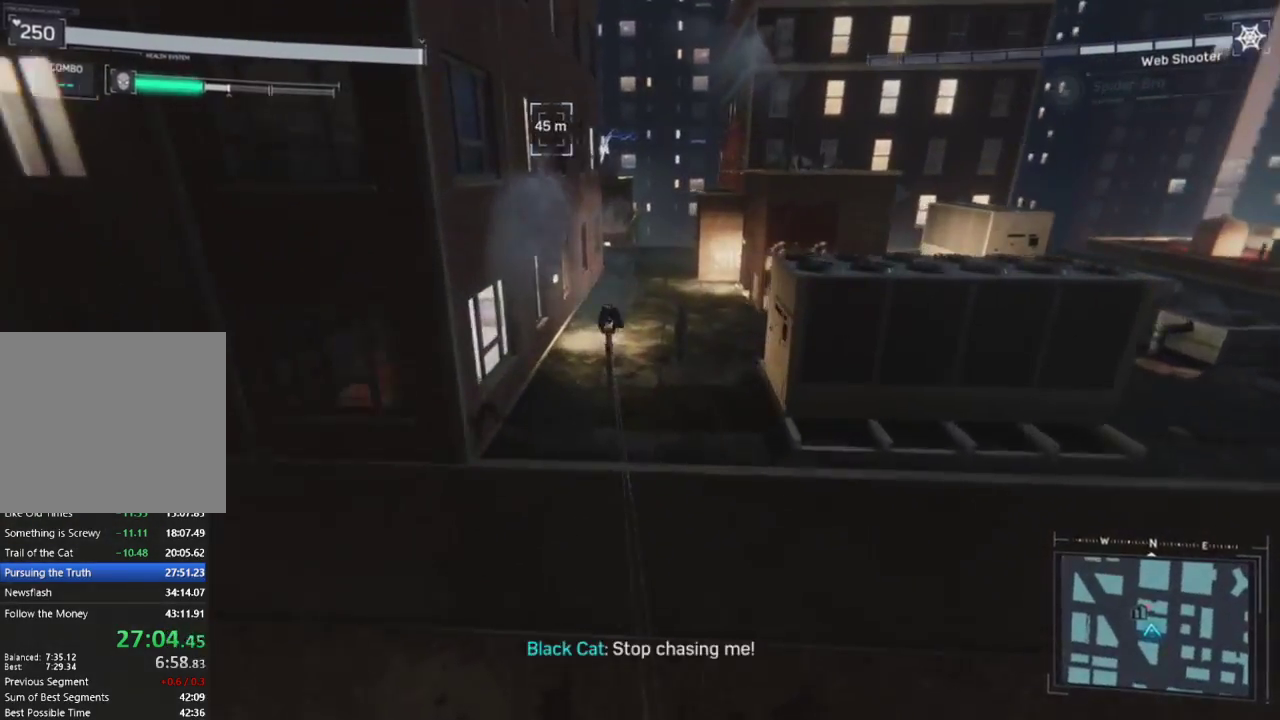
{"buttons": [], "left_stick": "up", "right_stick": "center", "events": [[233, "CROSS", "up"]]}
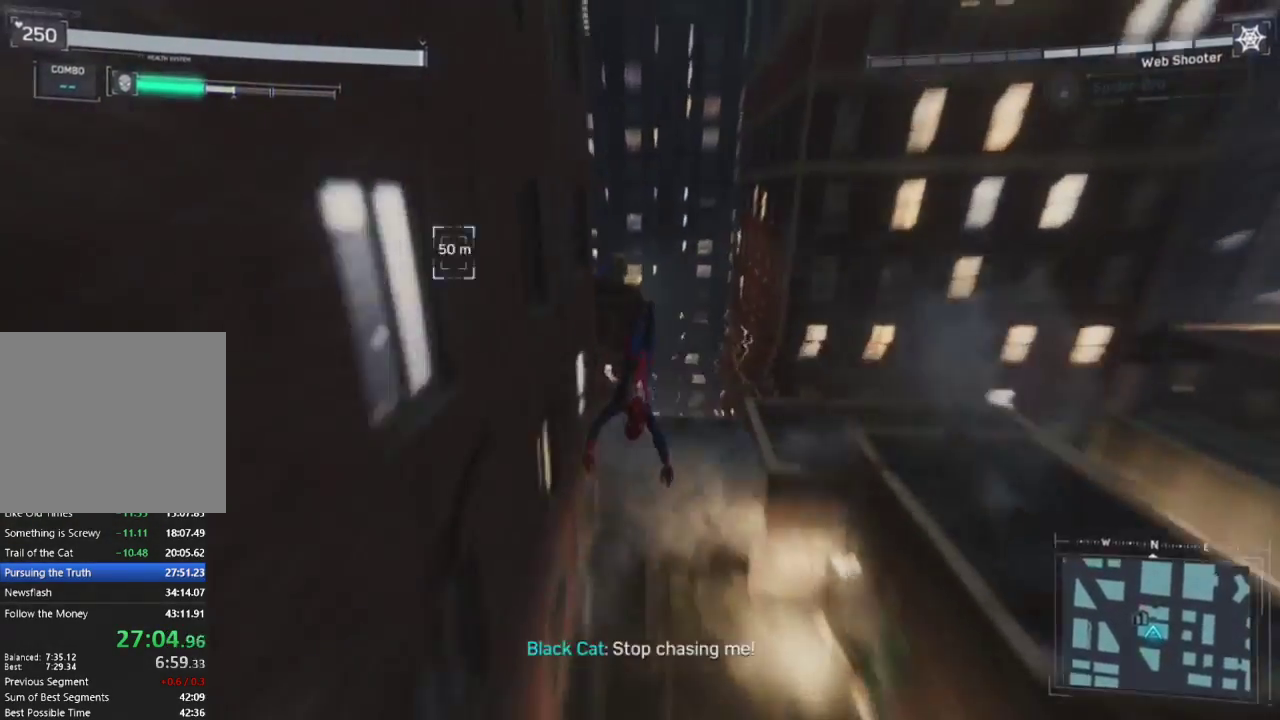
{"buttons": ["R2"], "left_stick": "up-left", "right_stick": "left", "events": [[150, "R2", "down"], [317, "left_stick", "up-left"], [383, "right_stick", "left"]]}
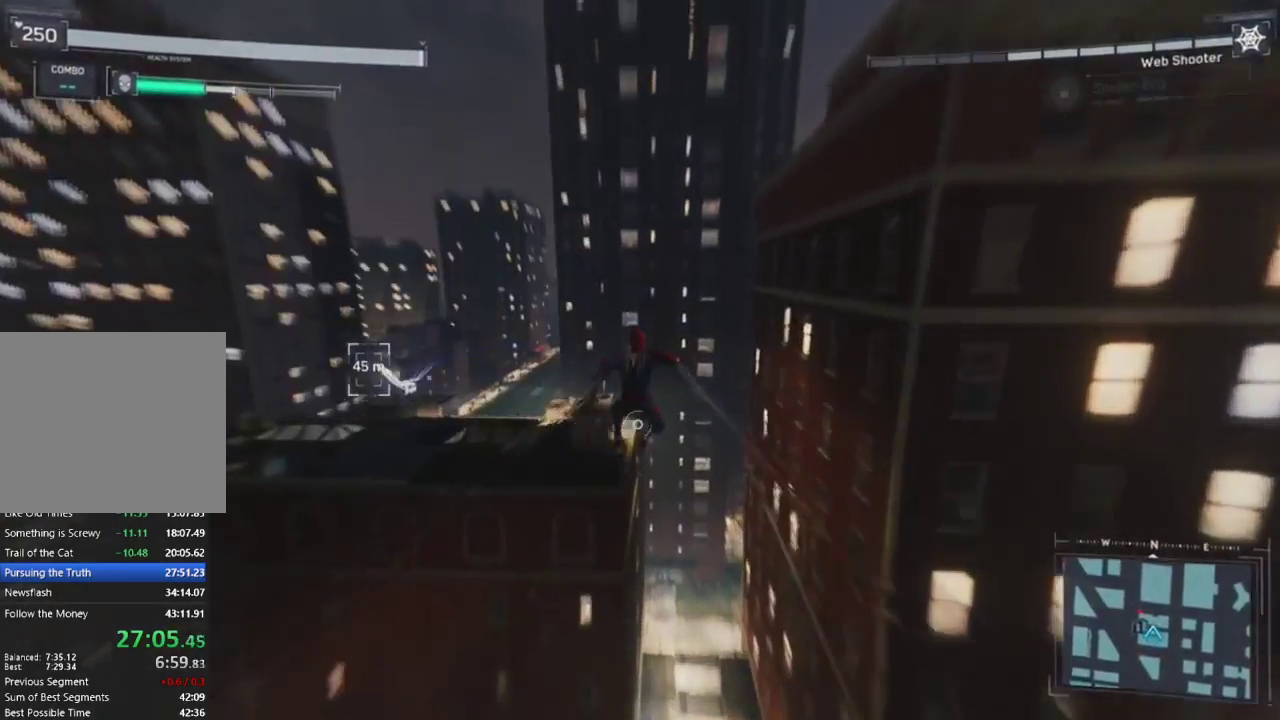
{"buttons": ["R2"], "left_stick": "up-left", "right_stick": "left", "events": []}
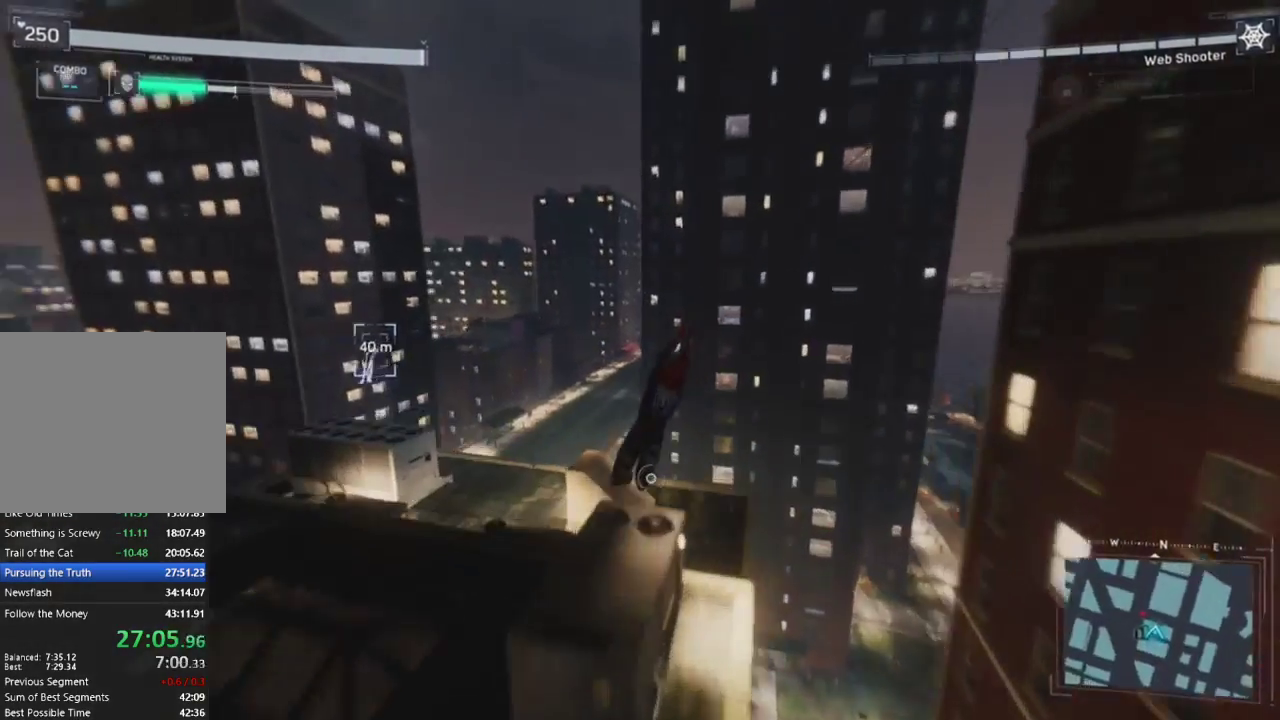
{"buttons": ["R2"], "left_stick": "up-left", "right_stick": "down-left", "events": [[83, "R2", "up"], [100, "right_stick", "down-left"], [450, "R2", "down"]]}
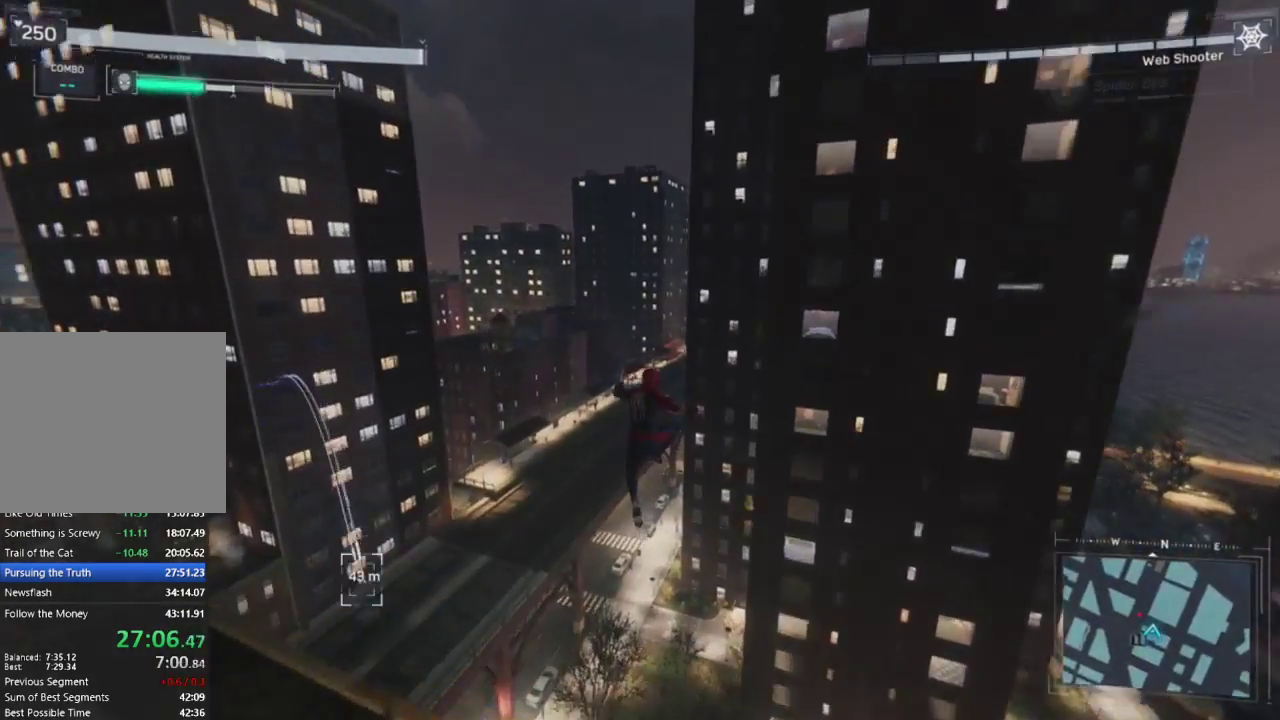
{"buttons": ["R2"], "left_stick": "up-left", "right_stick": "down-left", "events": [[233, "right_stick", "left"], [350, "right_stick", "down-left"]]}